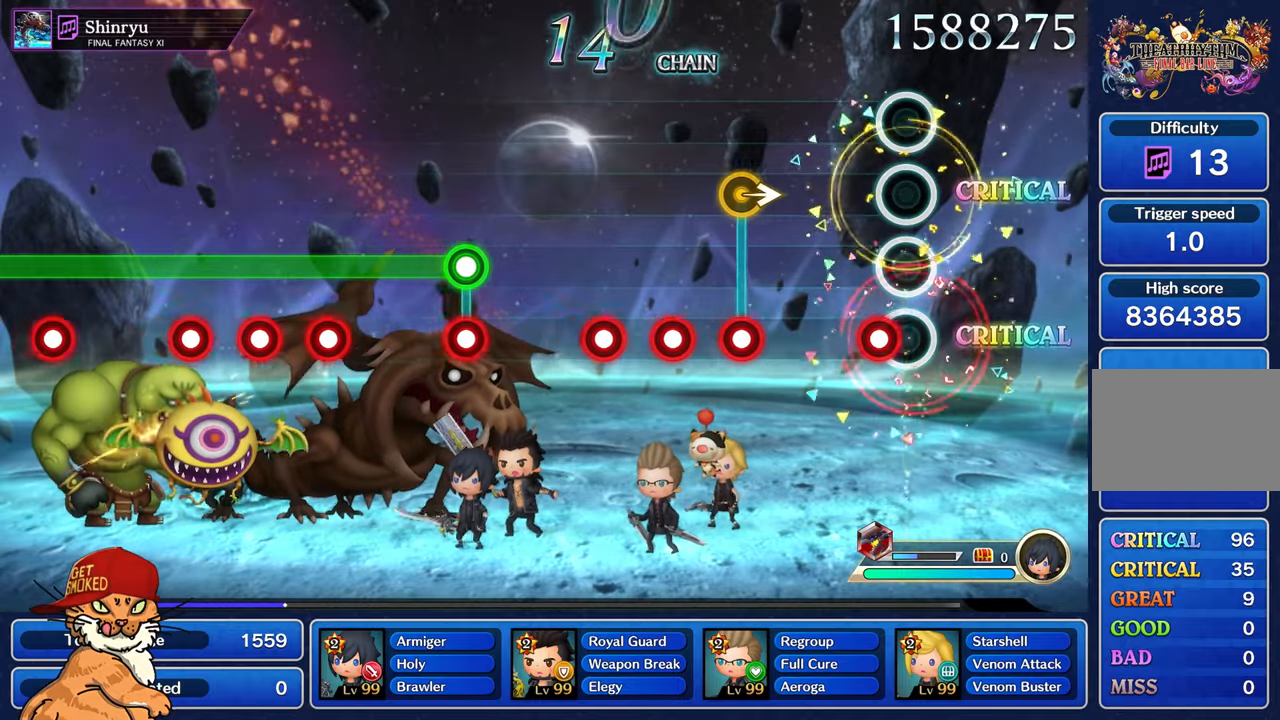
Gameplay with a controller (PlayStation layout); each line is a JSON object with the inputs held at the frame after it. "events" lists button and stick changes between this image and that frame as [ms after this image, input, new state], when the widget could be followed in between. Not read: L3 R3.
{"buttons": ["R1"], "left_stick": "right", "right_stick": "center", "events": [[116, "R1", "down"], [233, "R1", "up"], [466, "left_stick", "right"], [483, "R1", "down"]]}
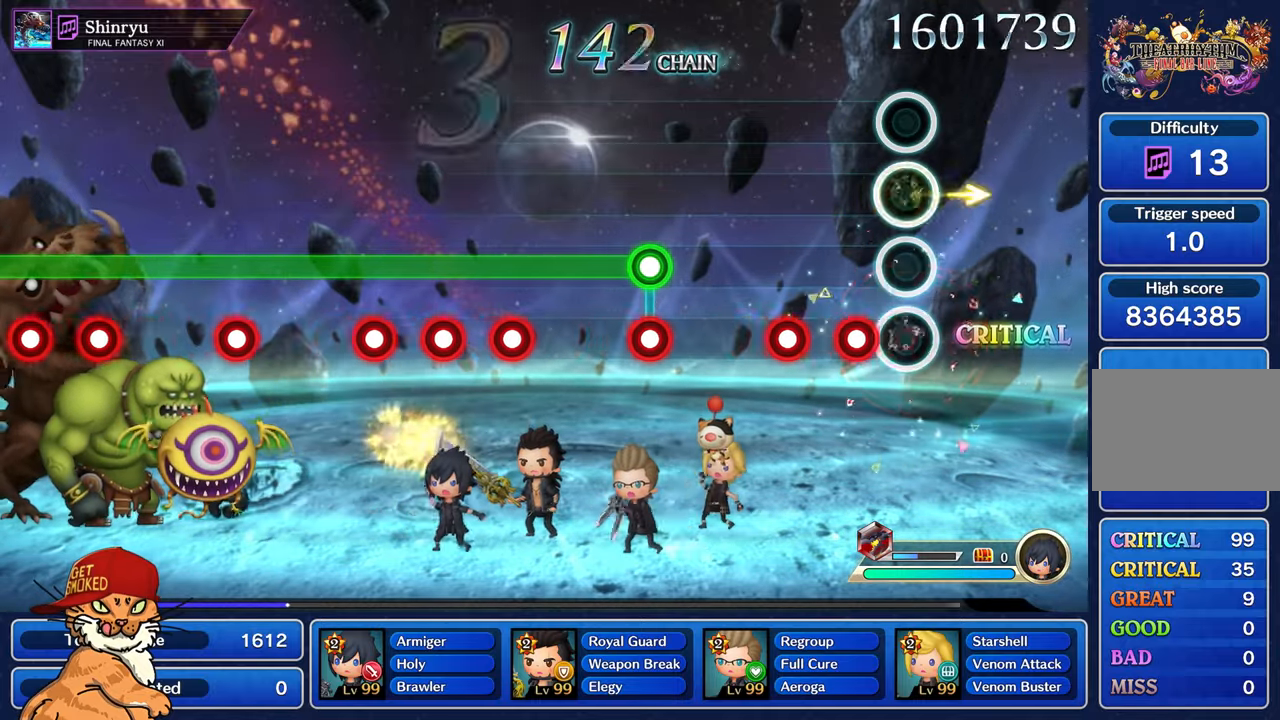
{"buttons": [], "left_stick": "center", "right_stick": "center", "events": [[83, "R1", "up"], [150, "left_stick", "center"], [183, "R1", "down"], [266, "R1", "up"], [366, "R1", "down"], [483, "R1", "up"]]}
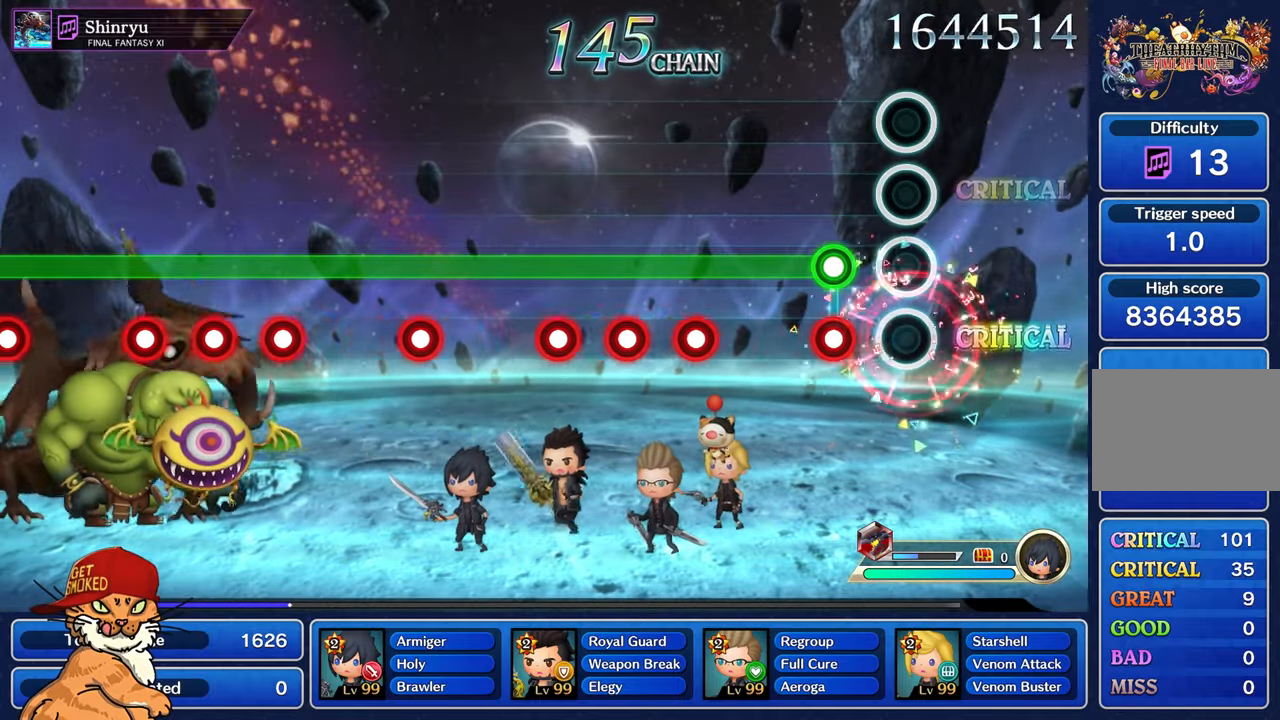
{"buttons": ["L1"], "left_stick": "center", "right_stick": "center", "events": [[233, "L1", "down"], [250, "R1", "down"], [366, "R1", "up"]]}
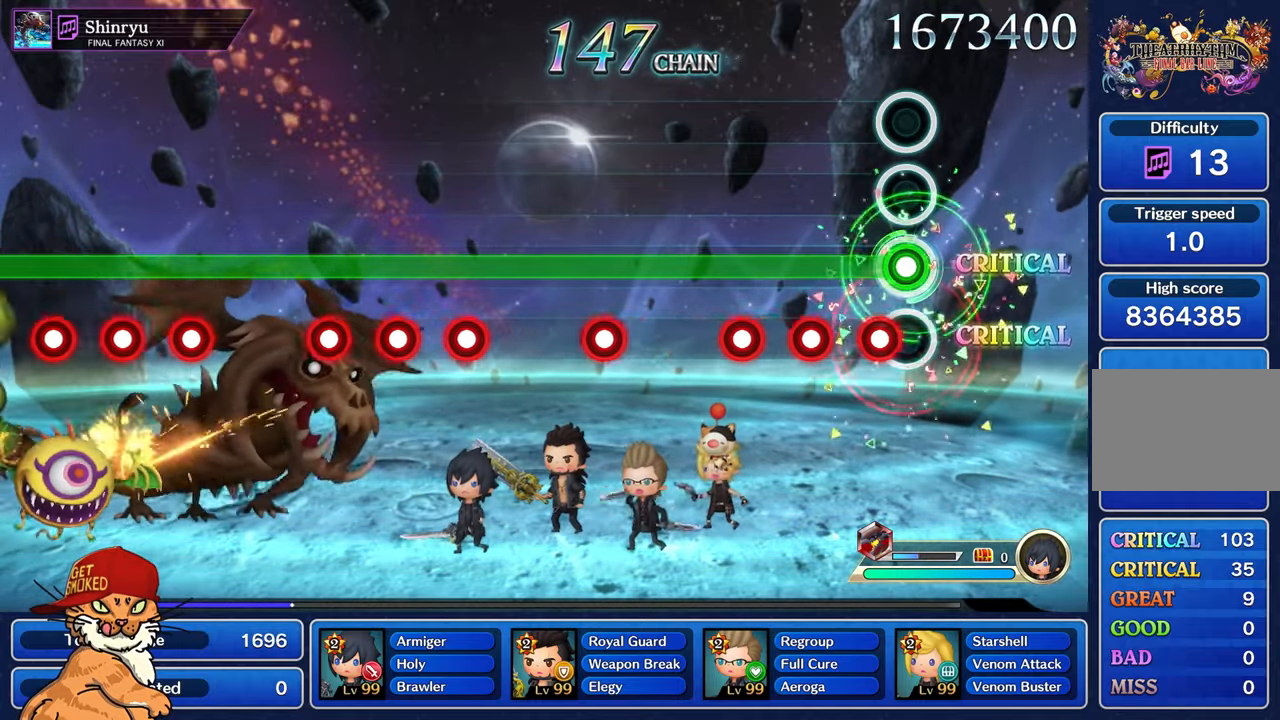
{"buttons": ["L1", "R1"], "left_stick": "center", "right_stick": "center", "events": [[133, "R1", "down"], [216, "R1", "up"], [300, "R1", "down"], [400, "R1", "up"], [483, "R1", "down"]]}
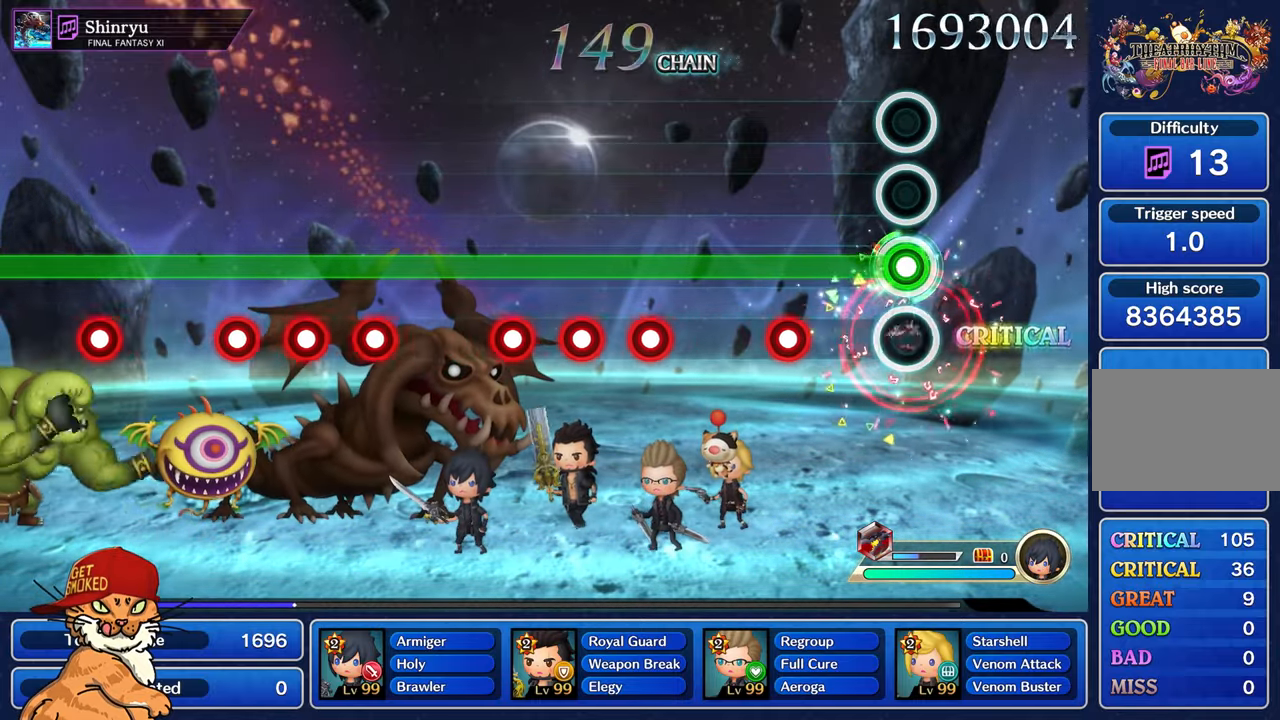
{"buttons": ["L1"], "left_stick": "center", "right_stick": "center", "events": [[83, "R1", "up"], [383, "R1", "down"], [483, "R1", "up"]]}
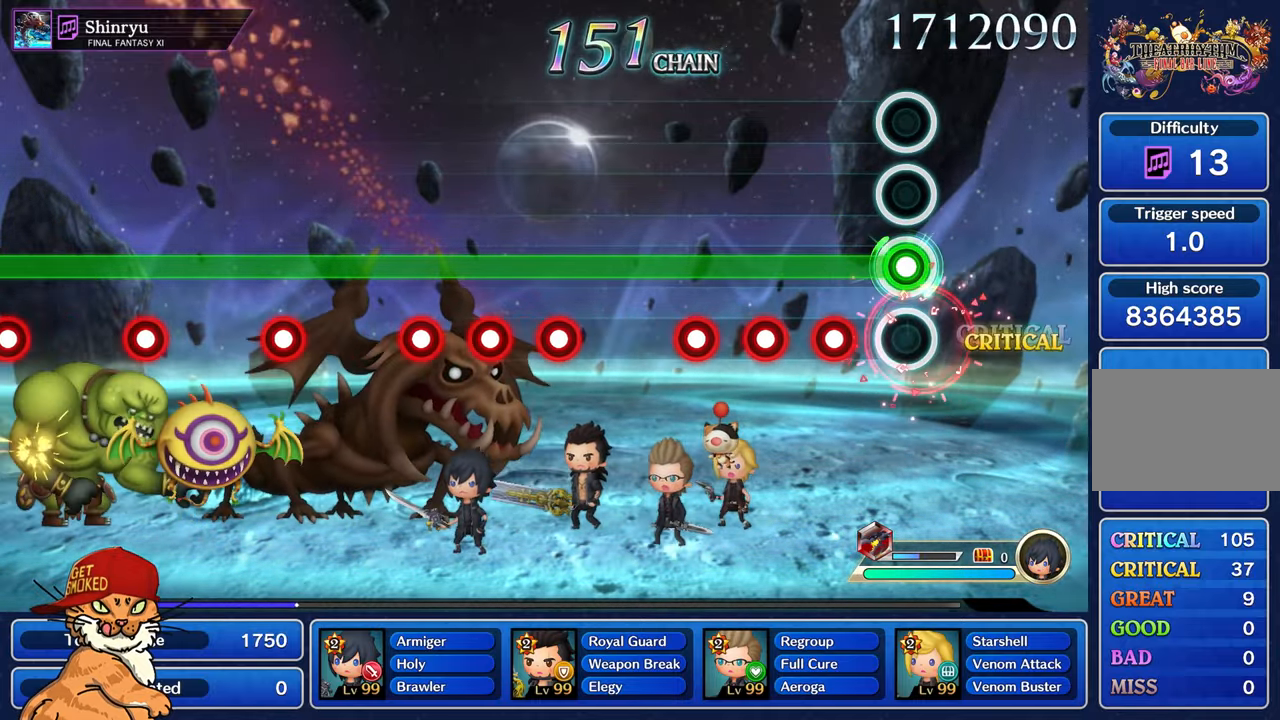
{"buttons": ["L1"], "left_stick": "center", "right_stick": "center", "events": [[250, "R1", "down"], [333, "R1", "up"], [433, "R1", "down"], [500, "R1", "up"]]}
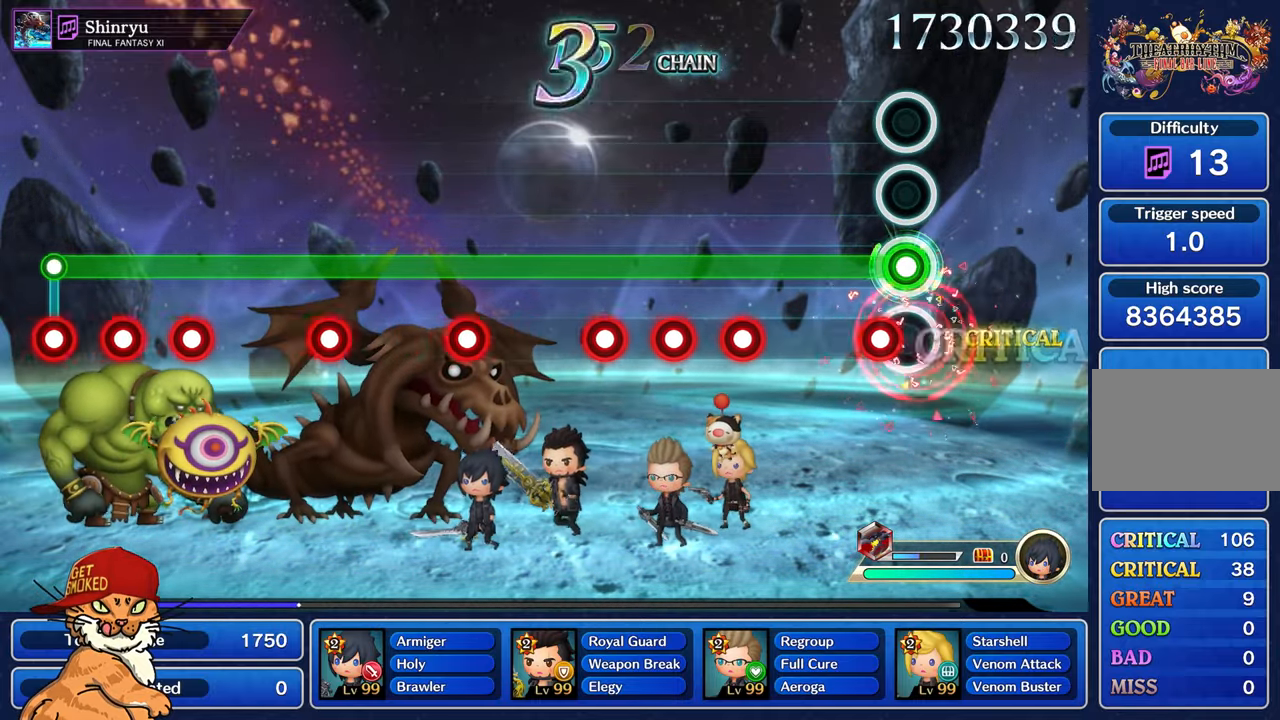
{"buttons": ["L1", "R1"], "left_stick": "center", "right_stick": "center", "events": [[116, "R1", "down"], [216, "R1", "up"], [483, "R1", "down"]]}
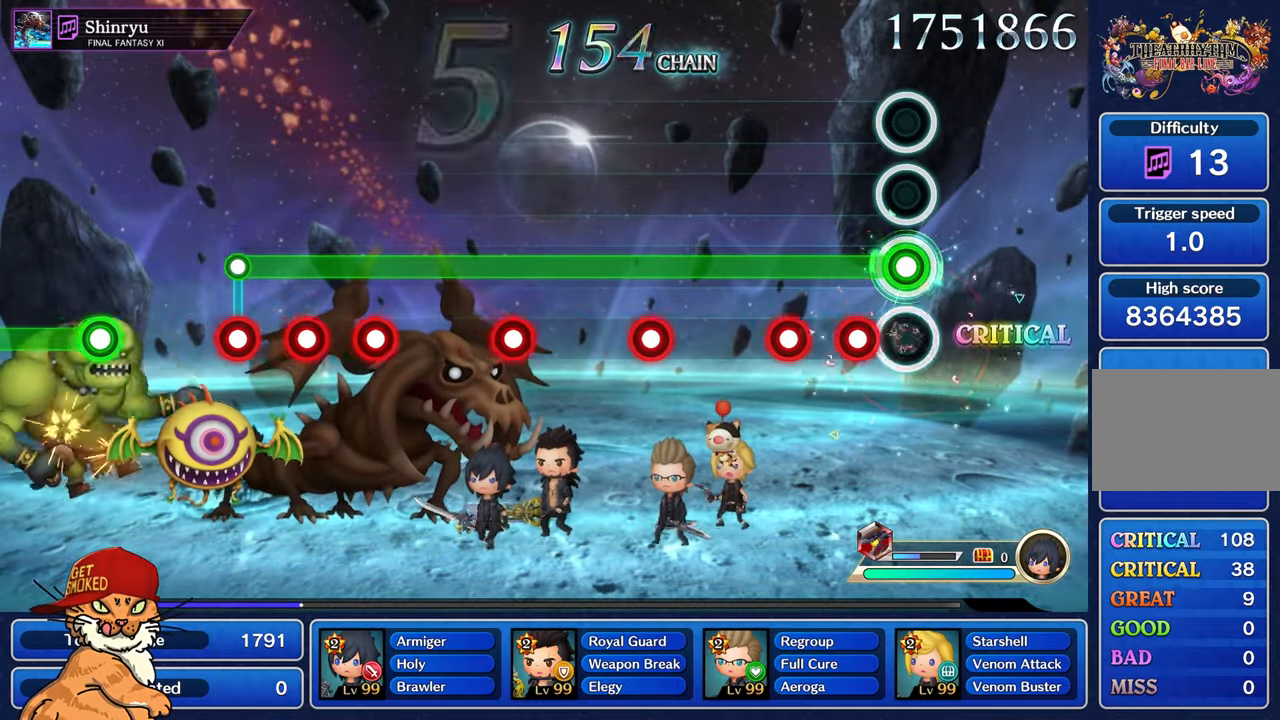
{"buttons": ["L1"], "left_stick": "center", "right_stick": "center", "events": [[66, "R1", "up"], [166, "R1", "down"], [266, "R1", "up"], [350, "R1", "down"], [433, "R1", "up"]]}
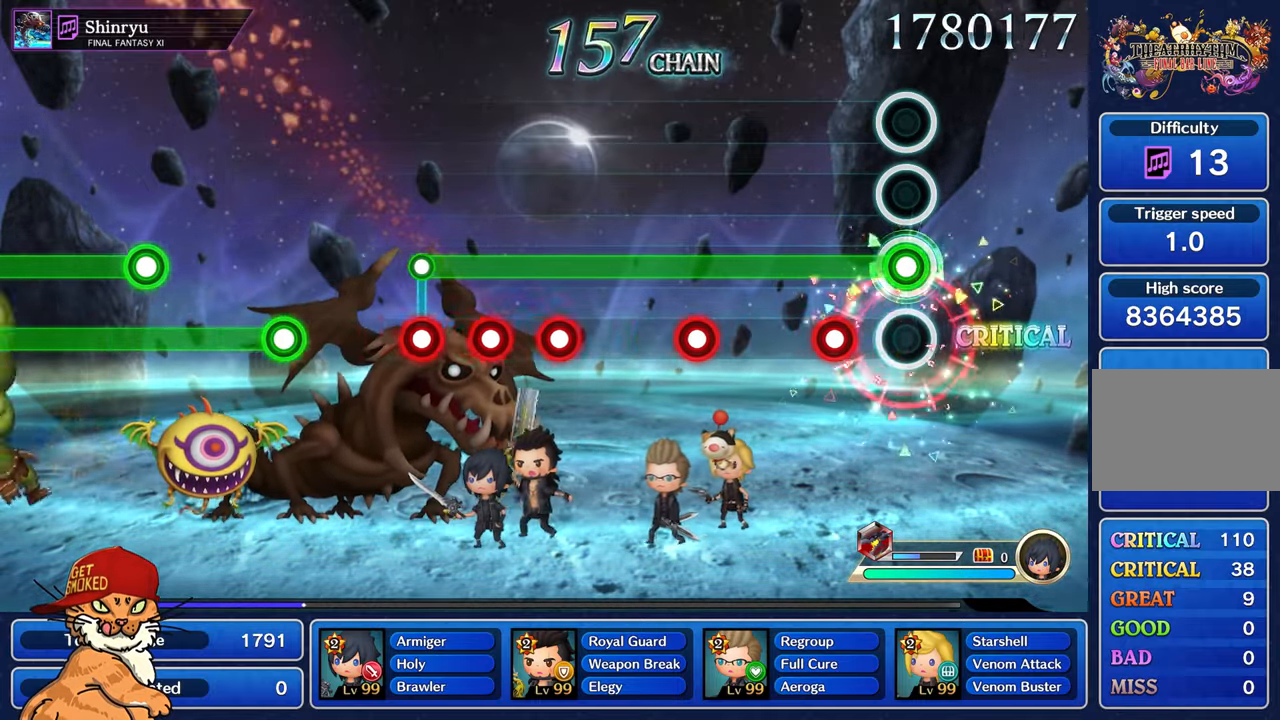
{"buttons": ["L1"], "left_stick": "center", "right_stick": "center", "events": [[250, "R1", "down"], [350, "R1", "up"]]}
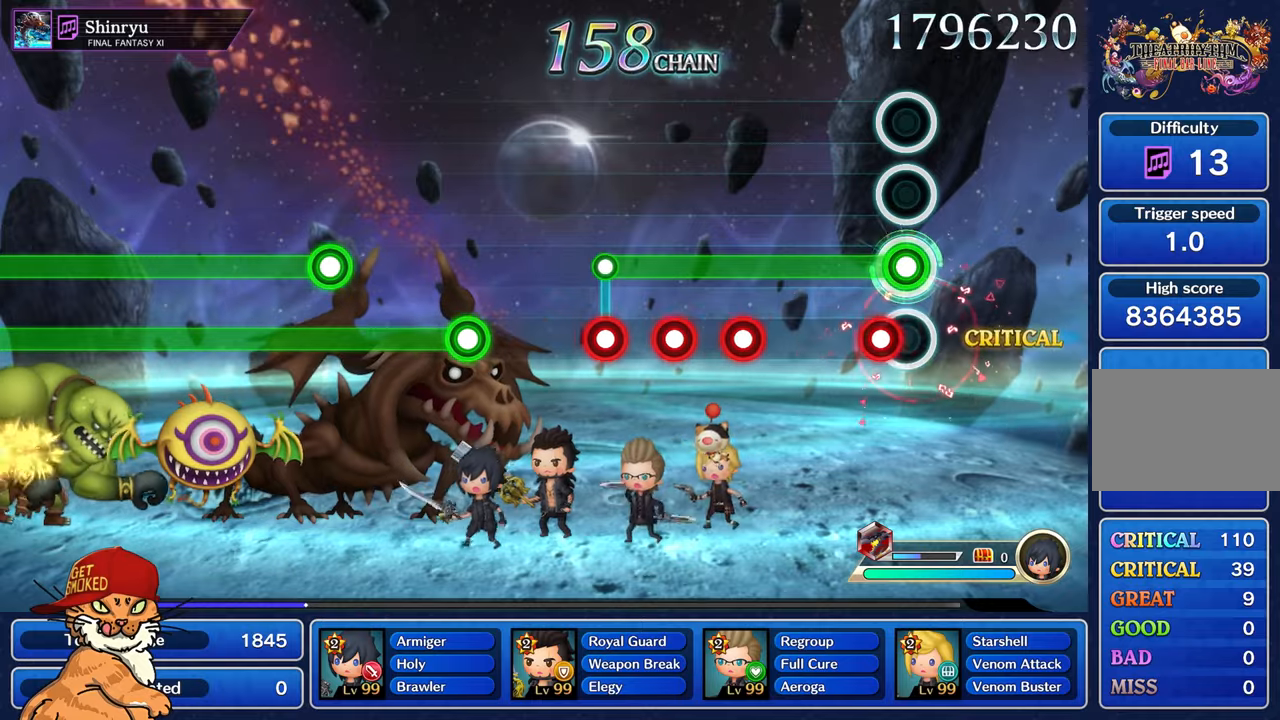
{"buttons": ["L1", "R1"], "left_stick": "center", "right_stick": "center", "events": [[133, "R1", "down"], [217, "R1", "up"], [500, "R1", "down"]]}
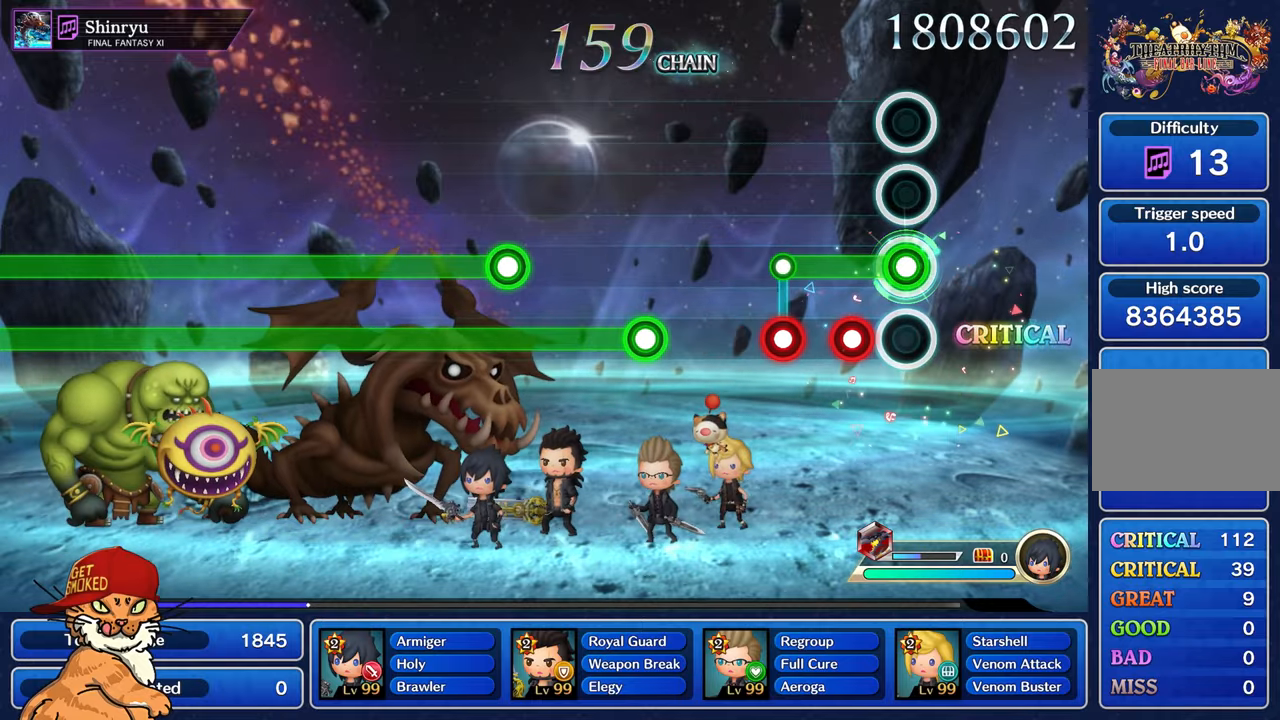
{"buttons": [], "left_stick": "center", "right_stick": "center", "events": [[83, "R1", "up"], [200, "R1", "down"], [267, "R1", "up"], [350, "R1", "down"], [417, "L1", "up"], [433, "R1", "up"]]}
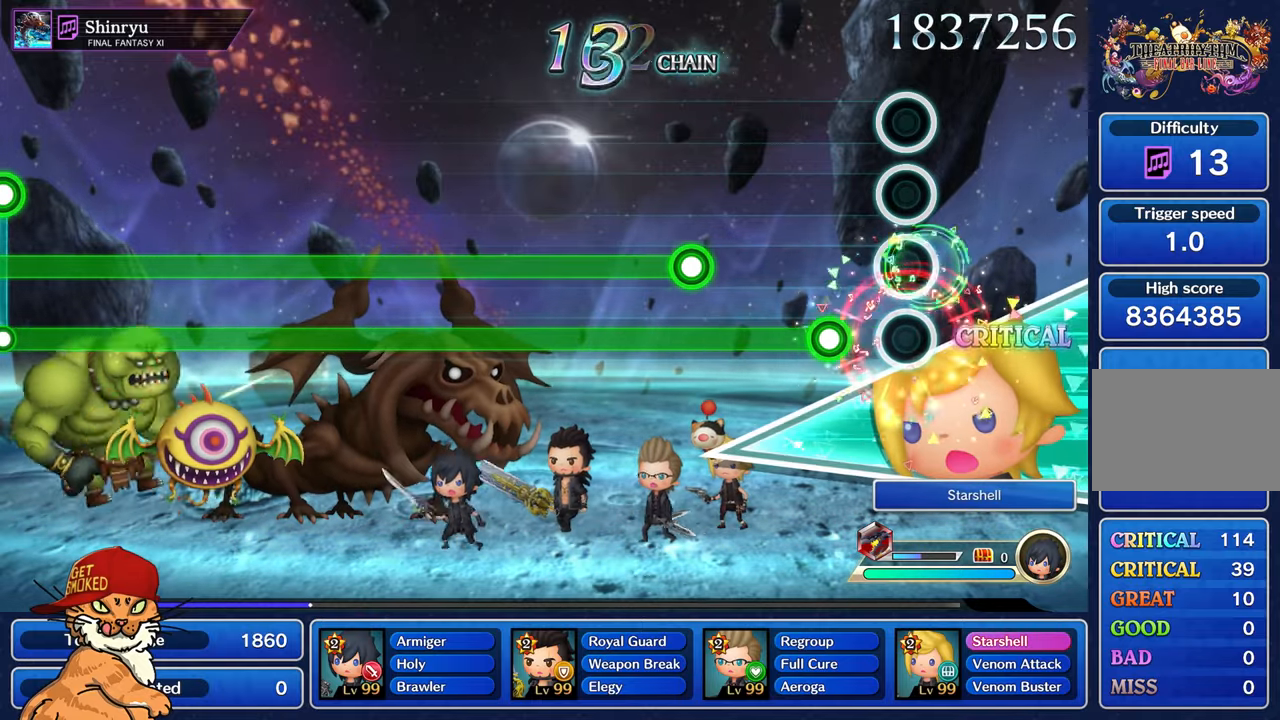
{"buttons": ["L2"], "left_stick": "center", "right_stick": "center", "events": [[233, "L2", "down"]]}
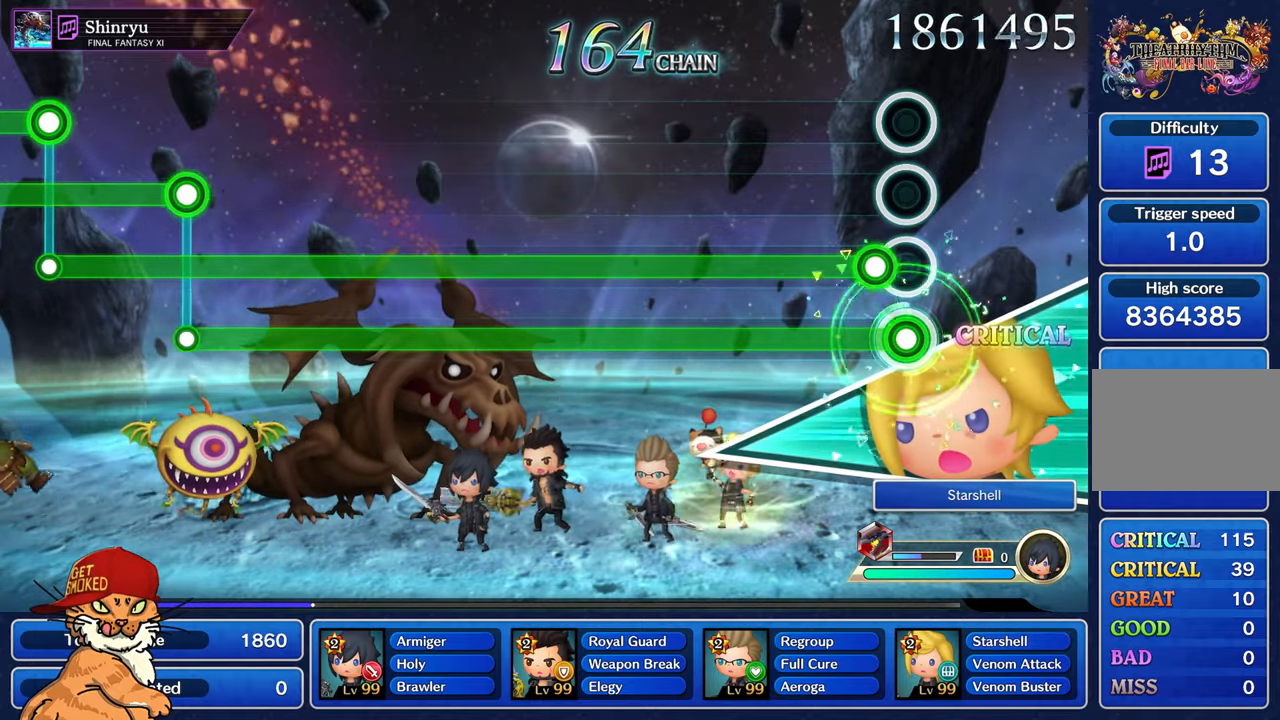
{"buttons": ["L2", "R2"], "left_stick": "center", "right_stick": "center", "events": [[150, "R2", "down"]]}
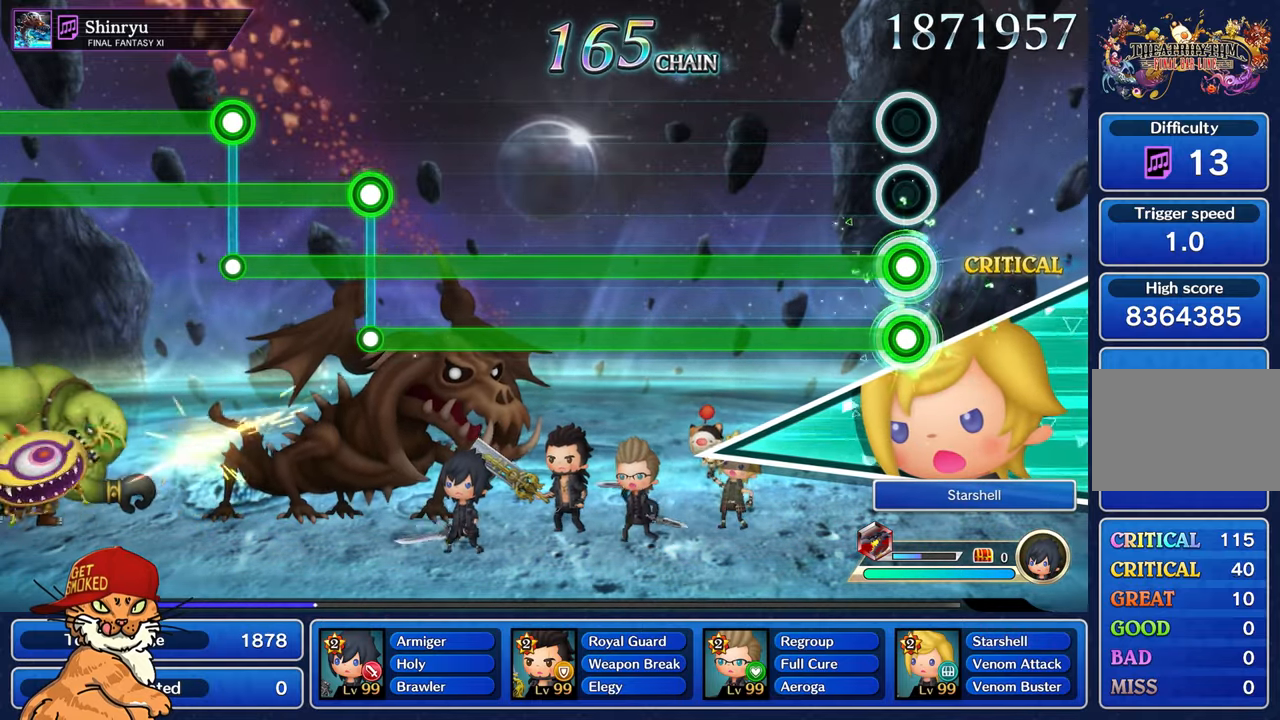
{"buttons": ["L2", "R2"], "left_stick": "center", "right_stick": "center", "events": []}
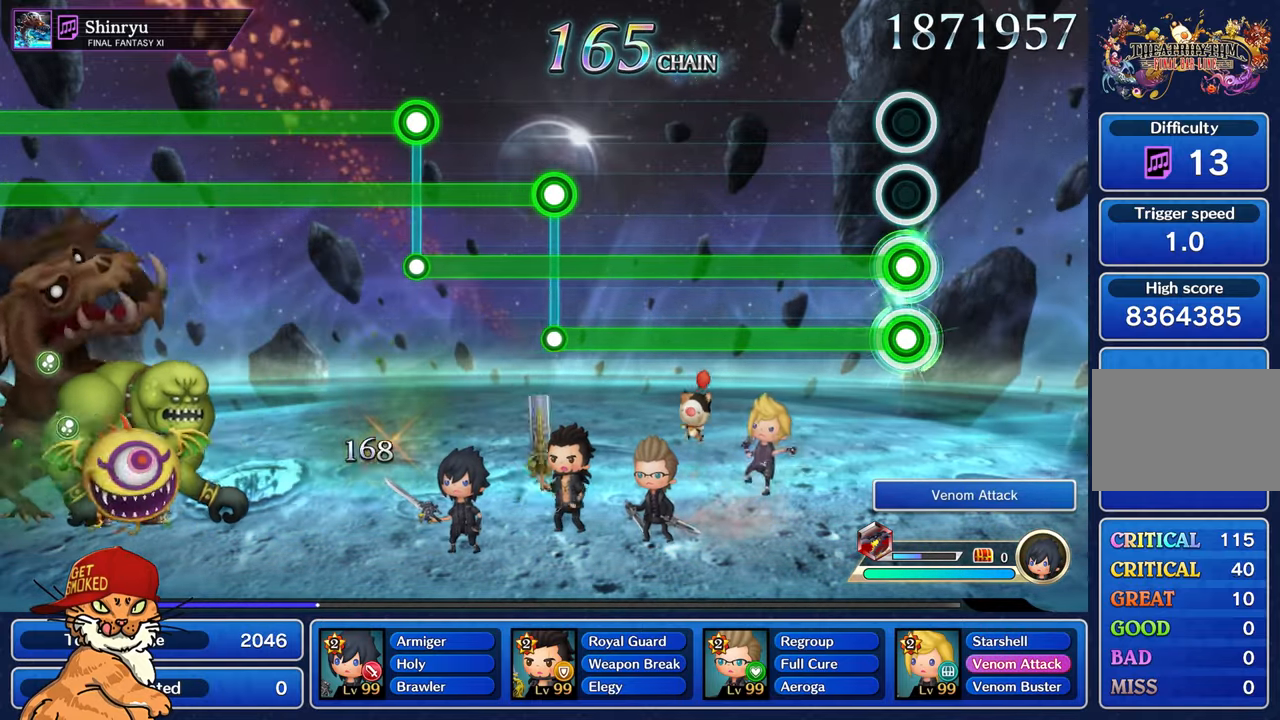
{"buttons": ["L2", "R2"], "left_stick": "center", "right_stick": "center", "events": []}
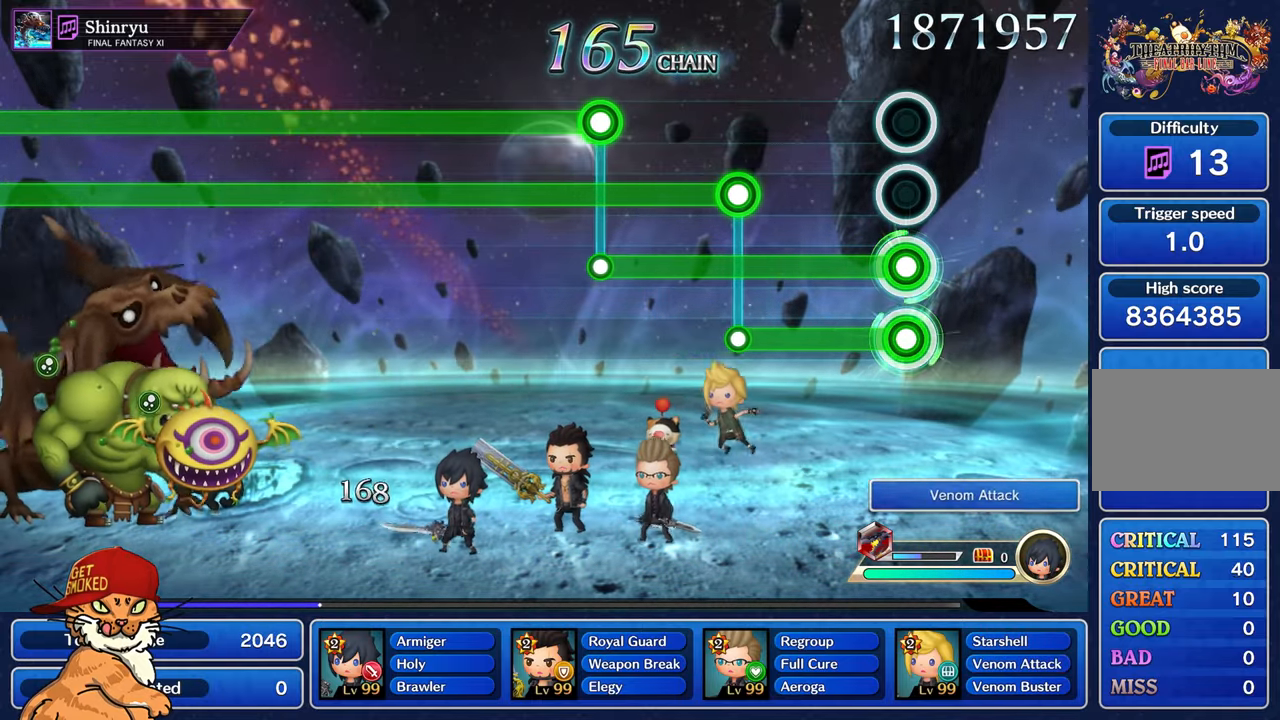
{"buttons": ["L1", "L2", "R2"], "left_stick": "center", "right_stick": "center", "events": [[500, "L1", "down"]]}